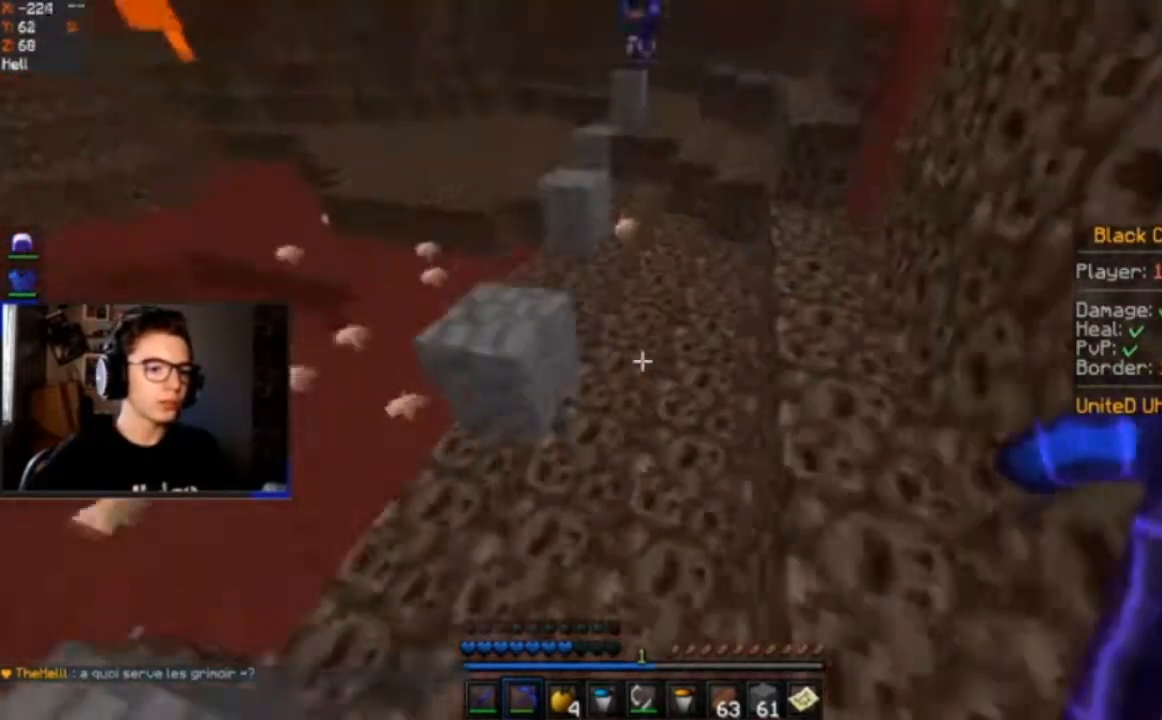
Gameplay with keyboard and mouse; each line is a JSON object with the keys and mouse buttons held at the frame after it. "events" lists presses ("down") and releases ("up") of "a", "d", "s", "space", "w", "mouse_left" and "mouse_right" between this image and that frame as [ms after this image, input, new state], when the widget could be followed in between. "mouse_left", "mouse_right" = the "left", "right" buttons of the "mouse" list. No other keys are recorded. Fast repeated clicks can show as one long hold. Mouse movement is not recorded.
{"keys": ["space", "w"], "mouse": [], "events": [[67, "d", "up"], [201, "space", "up"], [301, "space", "down"]]}
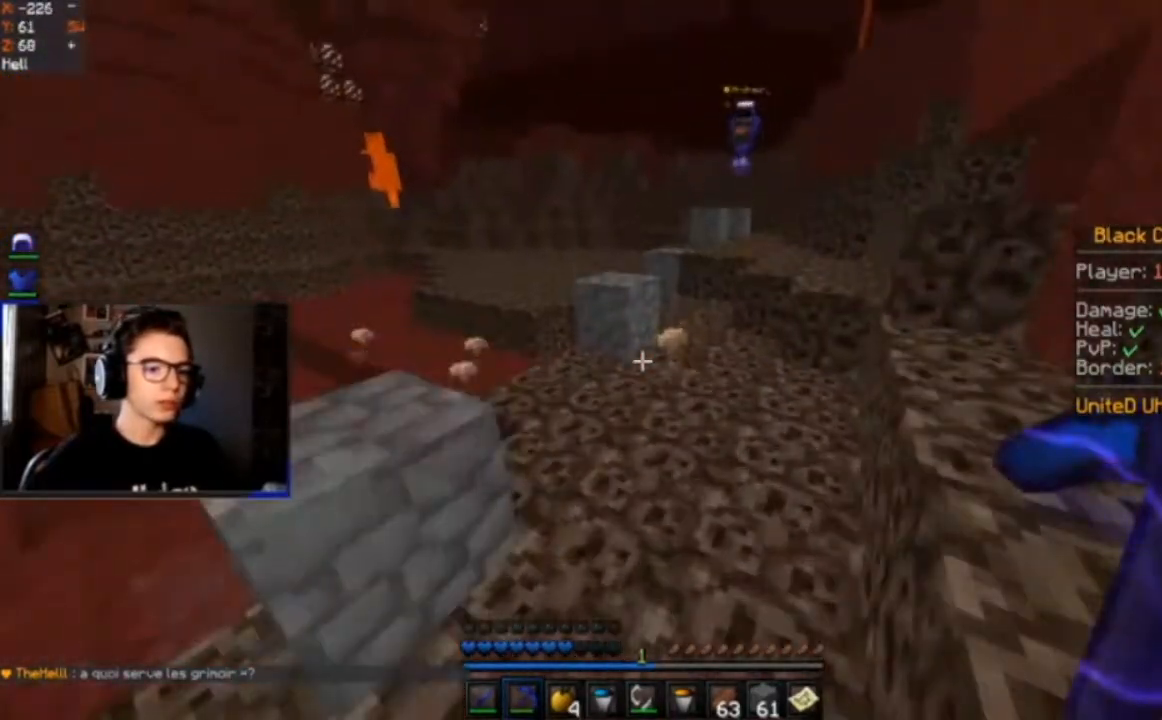
{"keys": ["w"], "mouse": [], "events": [[67, "a", "down"], [334, "a", "up"], [367, "space", "up"]]}
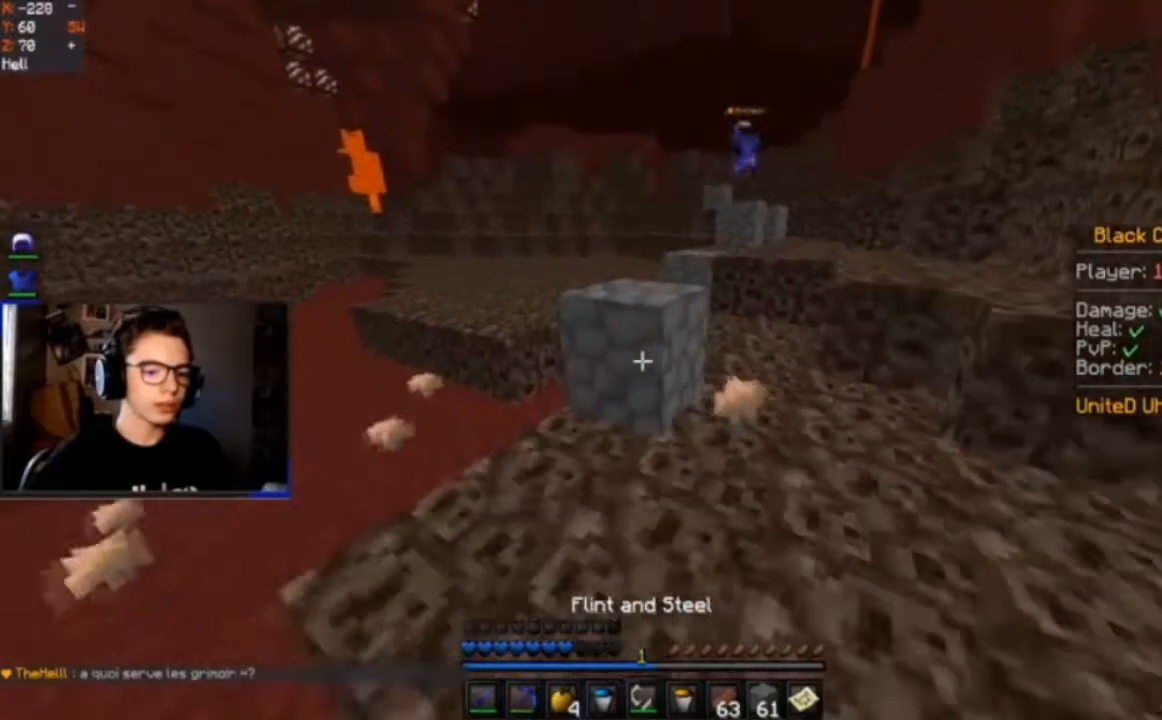
{"keys": ["space", "w"], "mouse": [], "events": [[434, "space", "down"]]}
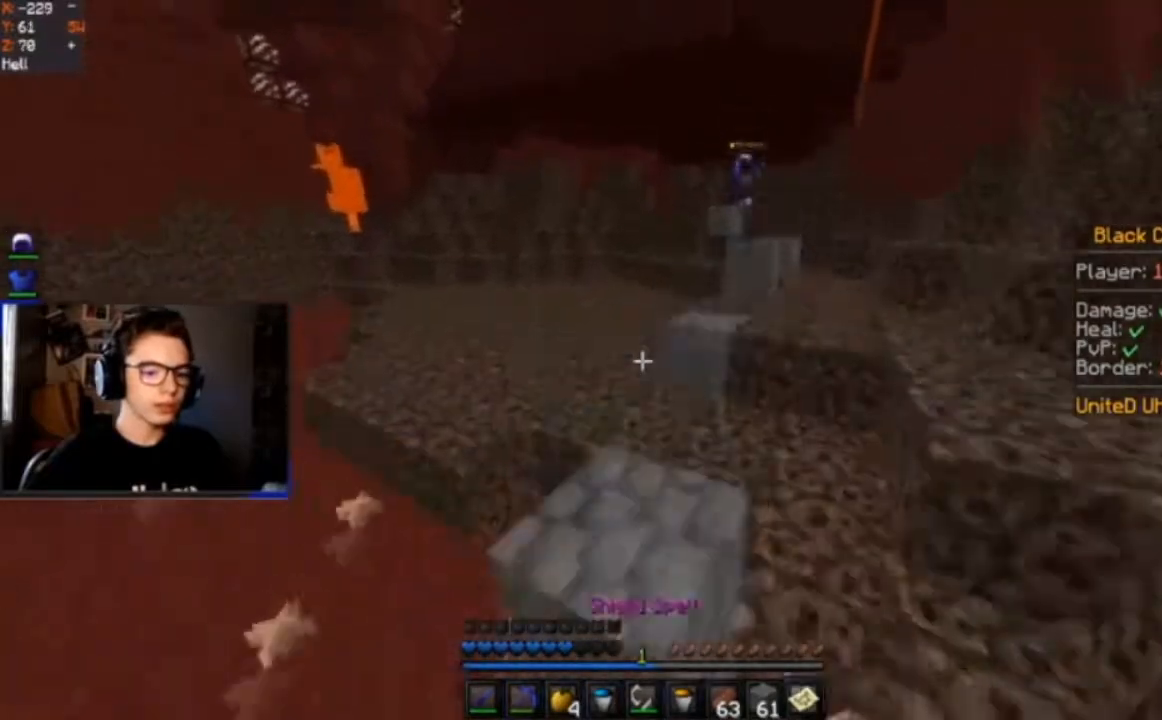
{"keys": ["space", "w"], "mouse": [], "events": [[267, "space", "up"], [500, "space", "down"]]}
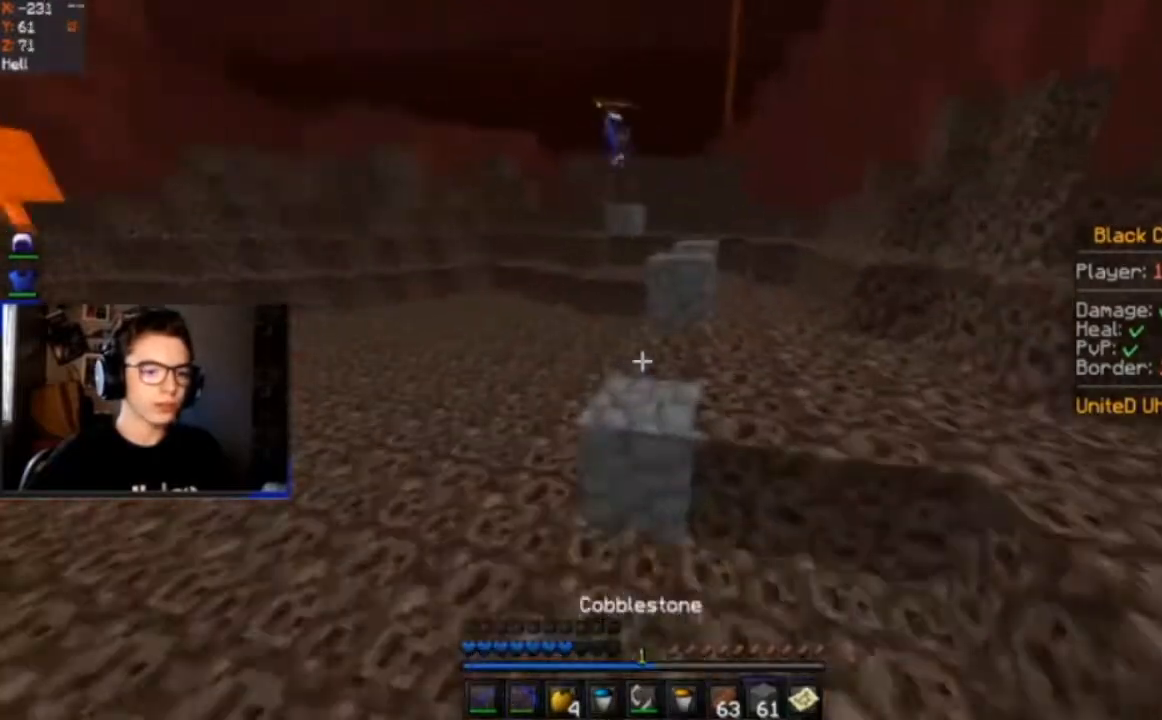
{"keys": ["w"], "mouse": [], "events": [[234, "d", "down"], [334, "space", "up"], [434, "d", "up"]]}
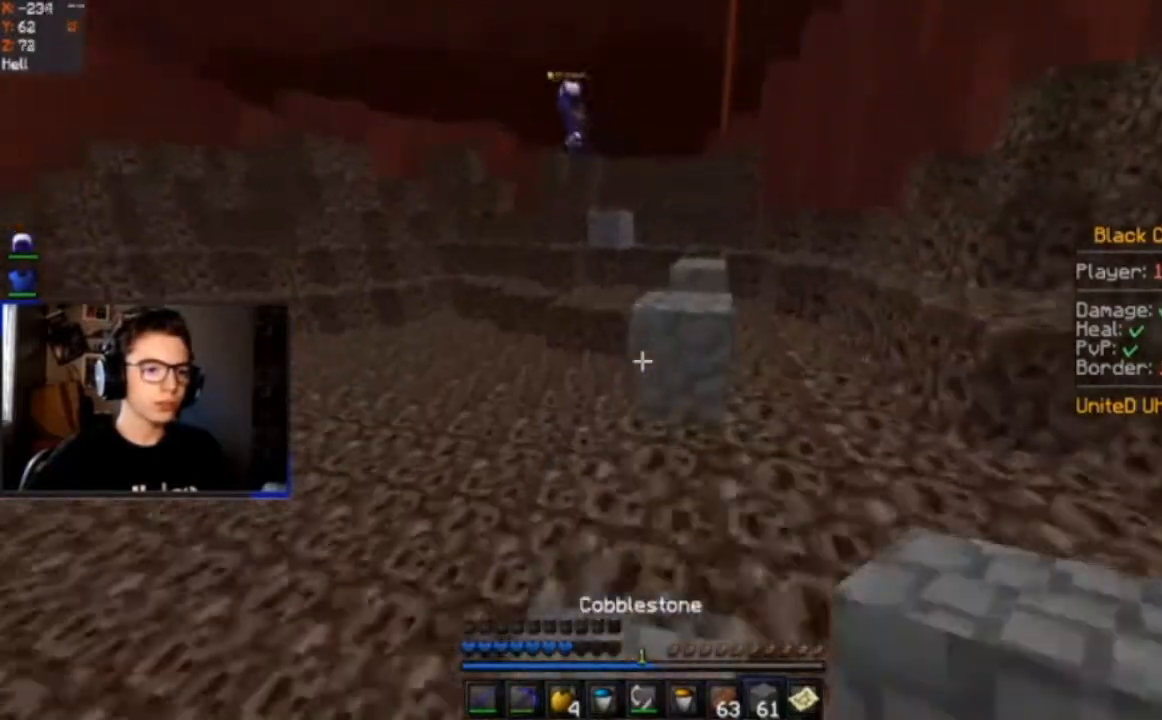
{"keys": ["d", "space", "w"], "mouse": [], "events": [[67, "space", "down"], [434, "d", "down"]]}
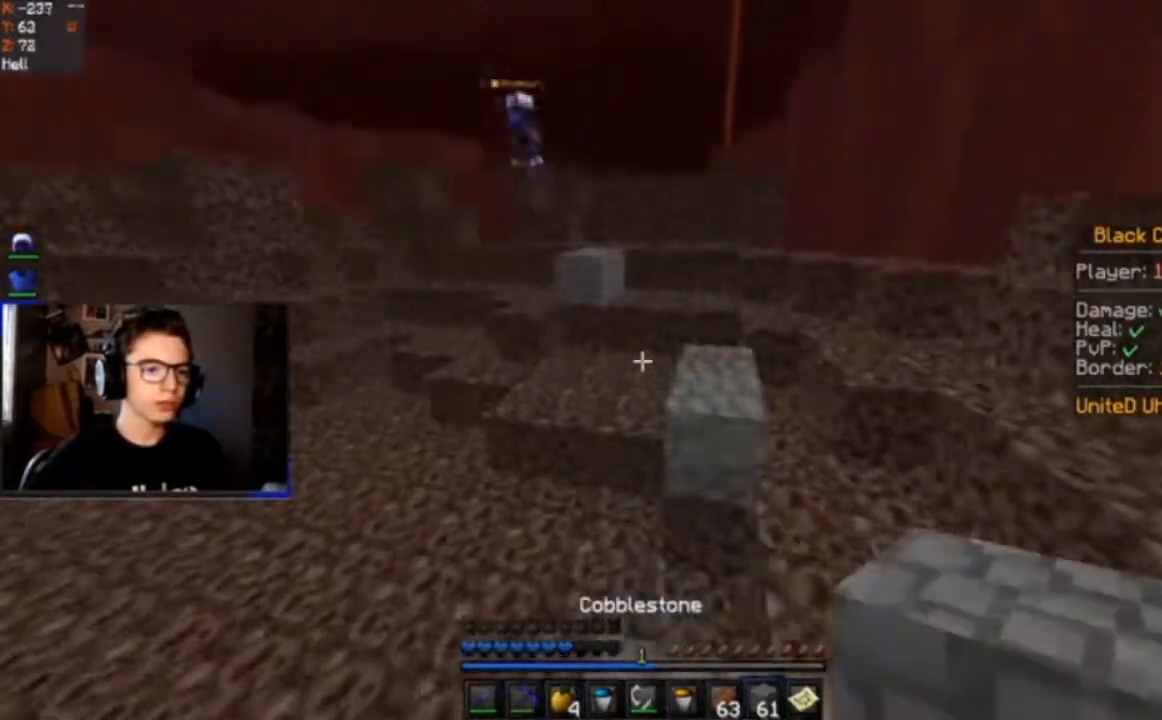
{"keys": ["w"], "mouse": [], "events": [[234, "a", "down"], [234, "d", "up"], [401, "a", "up"], [401, "space", "up"]]}
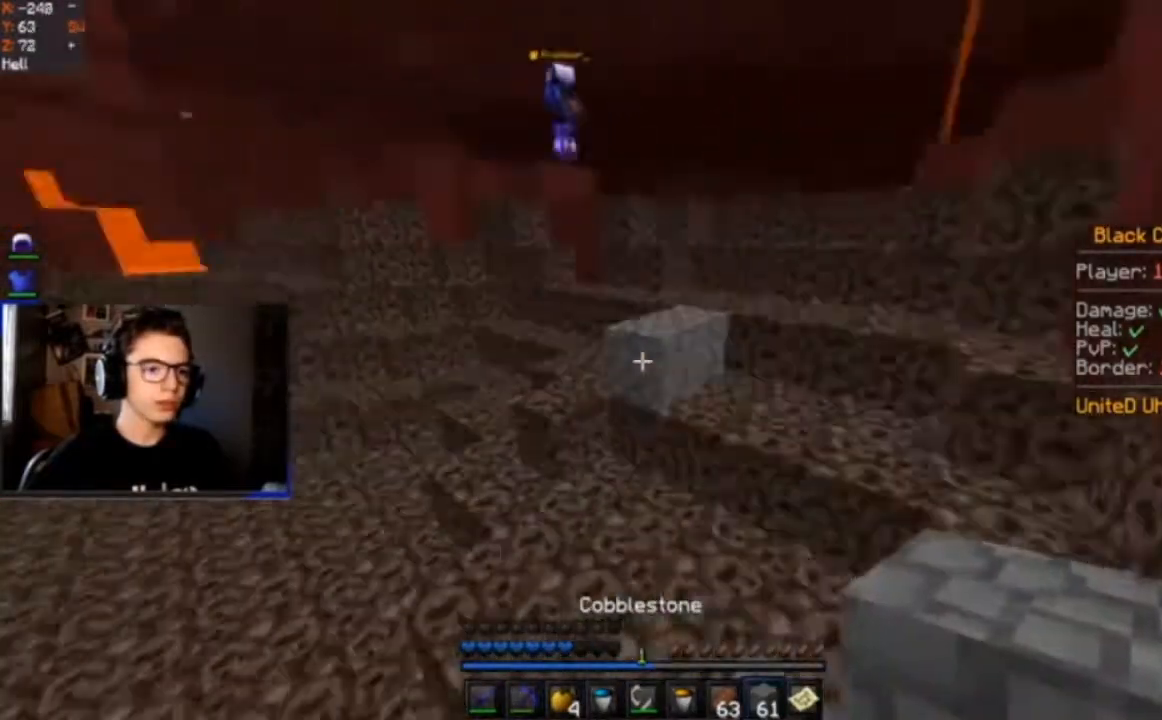
{"keys": ["a", "w"], "mouse": [], "events": [[133, "mouse_right", "down"], [167, "space", "down"], [333, "mouse_right", "up"], [367, "a", "down"], [467, "space", "up"]]}
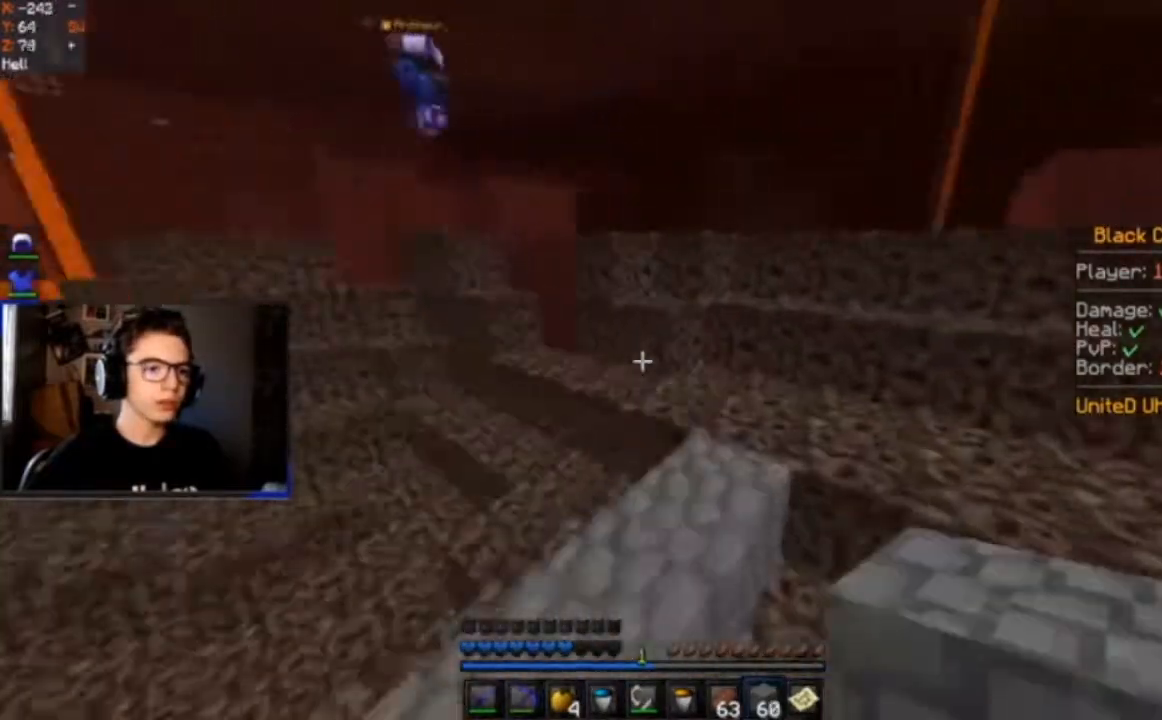
{"keys": ["a", "space", "w"], "mouse": [], "events": [[134, "a", "up"], [134, "d", "down"], [267, "mouse_right", "down"], [301, "d", "up"], [401, "space", "down"], [434, "mouse_right", "up"], [501, "a", "down"]]}
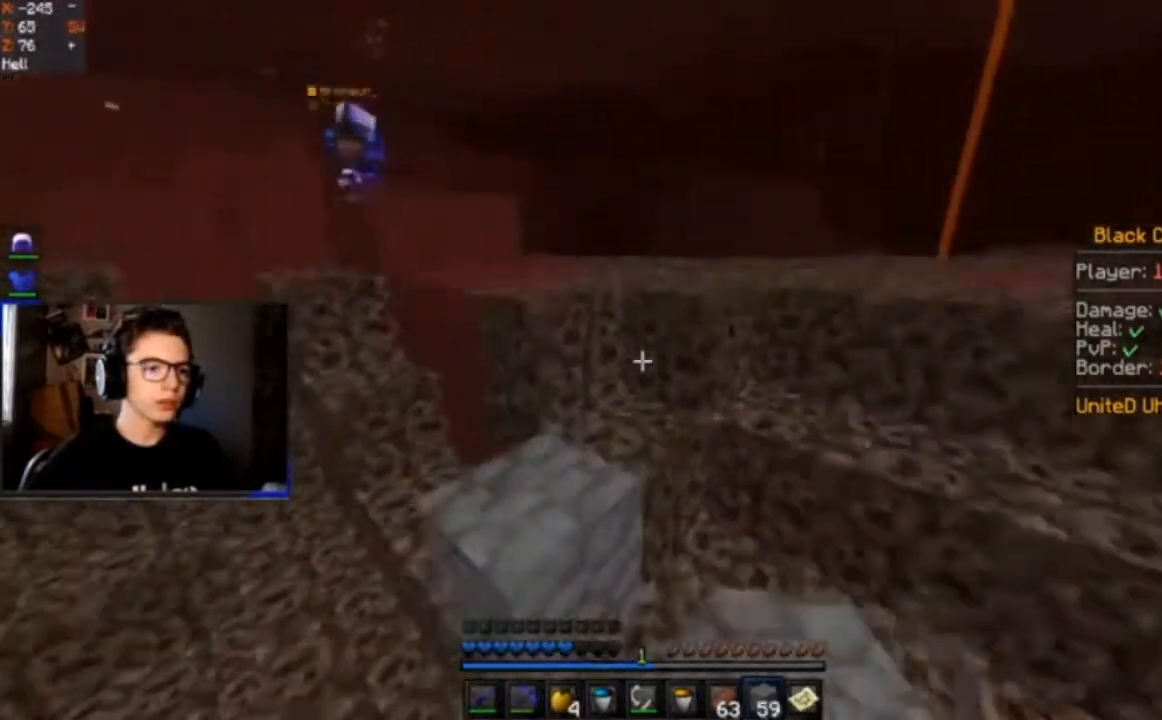
{"keys": ["d", "space", "w"], "mouse": [], "events": [[133, "space", "up"], [267, "space", "down"], [300, "a", "up"], [367, "d", "down"]]}
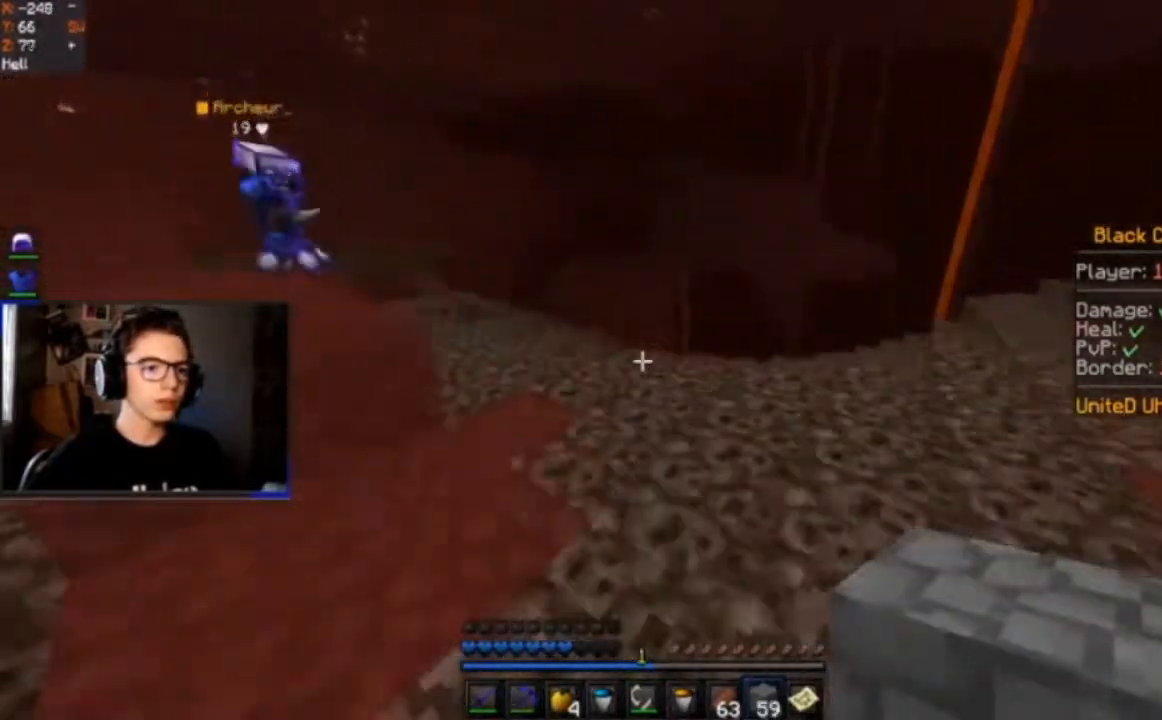
{"keys": ["space", "w"], "mouse": [], "events": [[34, "space", "up"], [67, "a", "down"], [67, "d", "up"], [434, "space", "down"], [467, "a", "up"]]}
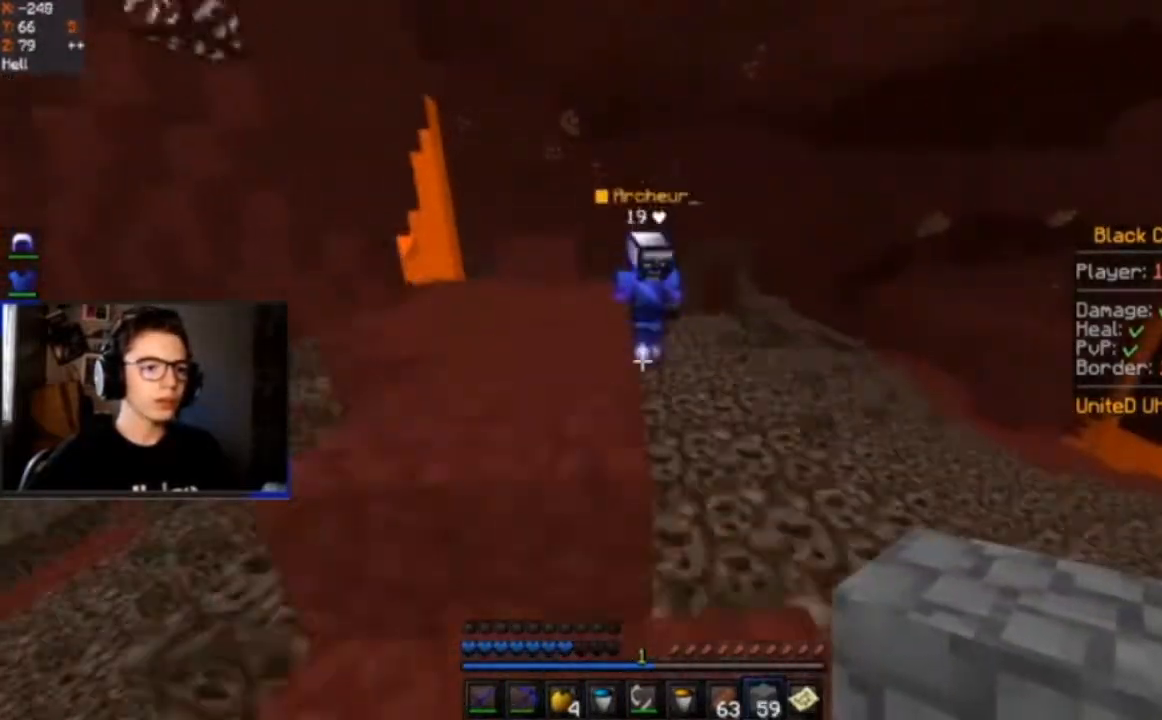
{"keys": ["a", "space", "w"], "mouse": [], "events": [[200, "space", "up"], [267, "a", "down"], [300, "space", "down"]]}
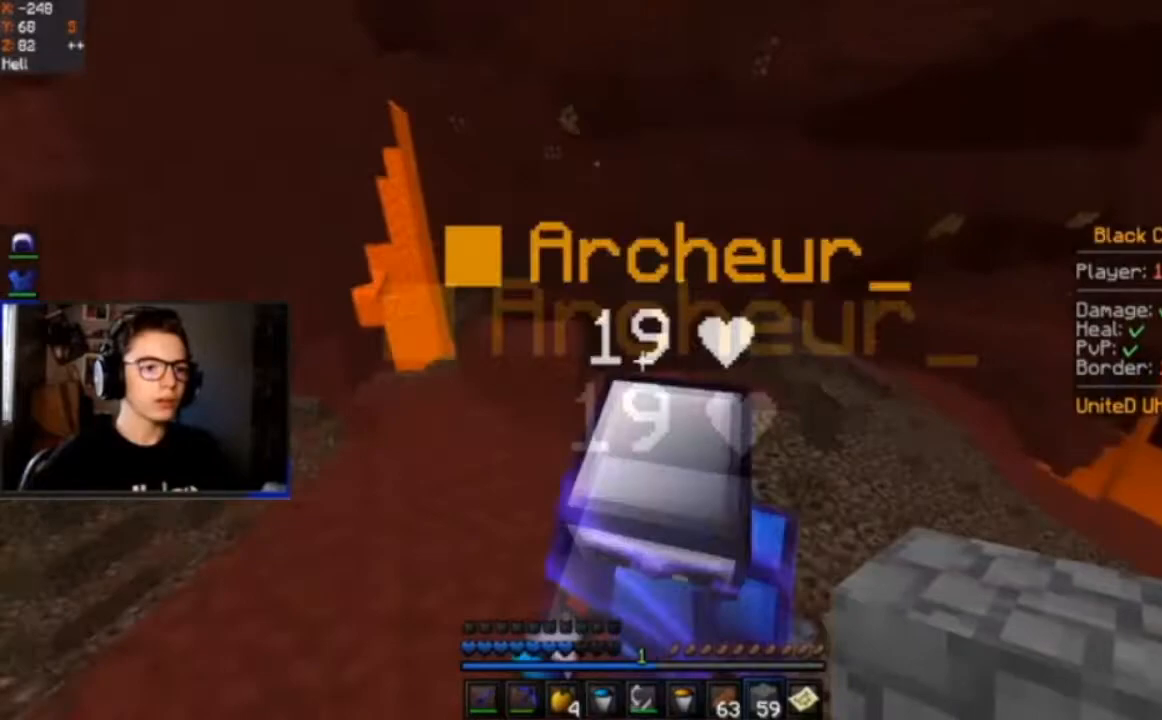
{"keys": ["w"], "mouse": [], "events": [[134, "a", "up"], [167, "space", "up"]]}
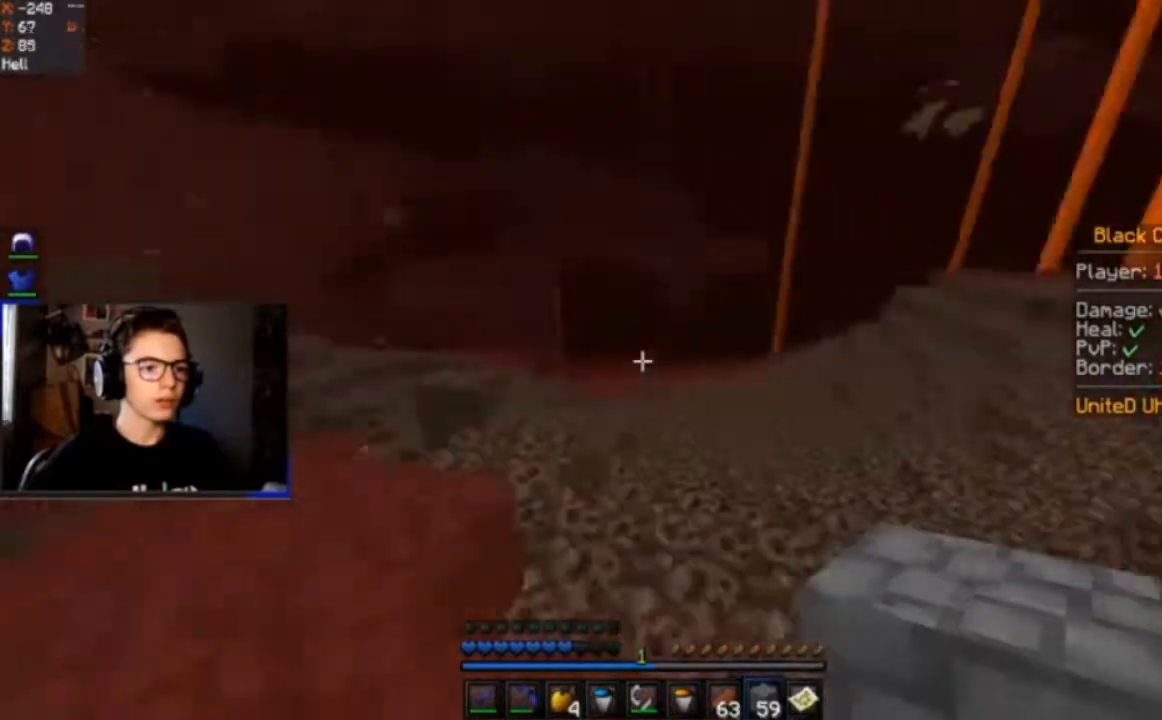
{"keys": ["d"], "mouse": [], "events": [[233, "a", "down"], [233, "w", "up"], [434, "a", "up"], [467, "d", "down"]]}
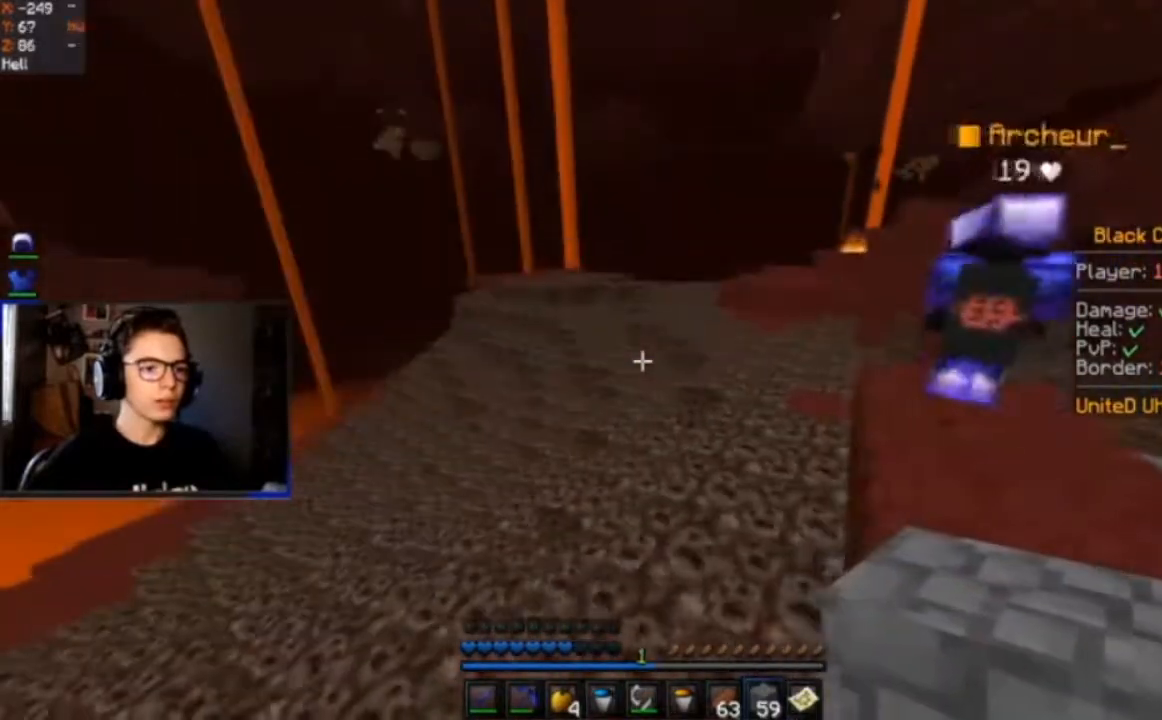
{"keys": ["w"], "mouse": [], "events": [[234, "w", "down"], [401, "d", "up"]]}
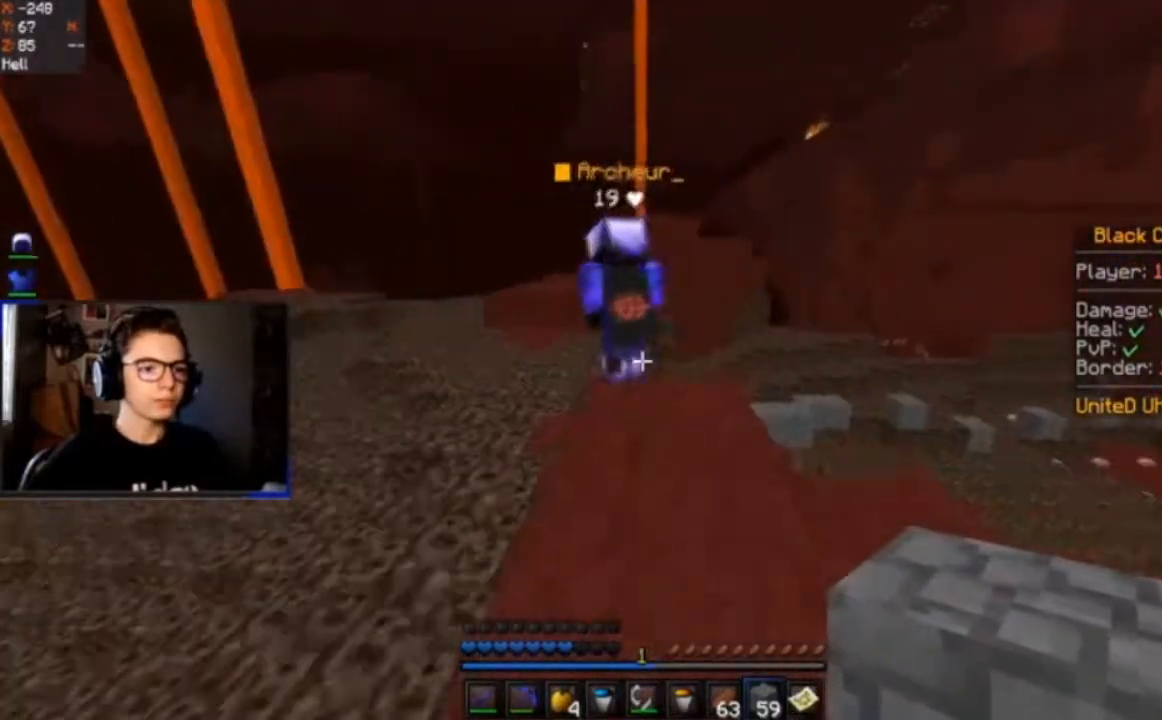
{"keys": ["w"], "mouse": [], "events": []}
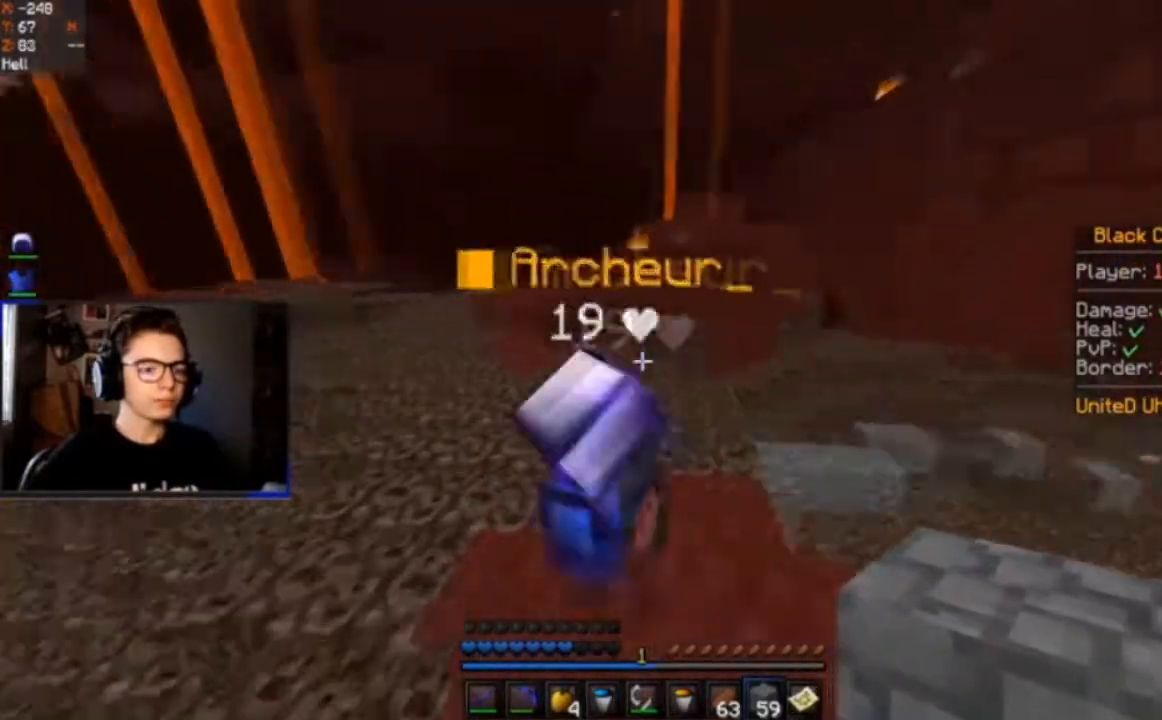
{"keys": ["space", "w"], "mouse": [], "events": [[401, "space", "down"]]}
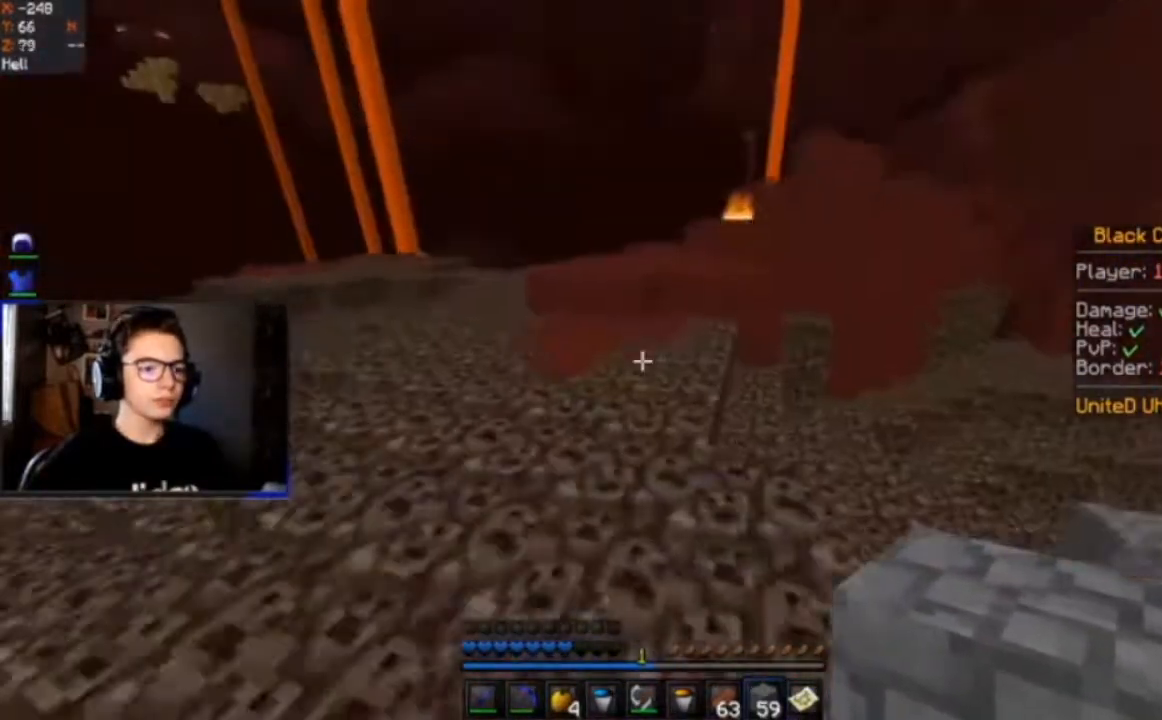
{"keys": ["space", "w"], "mouse": [], "events": [[167, "a", "down"], [400, "a", "up"]]}
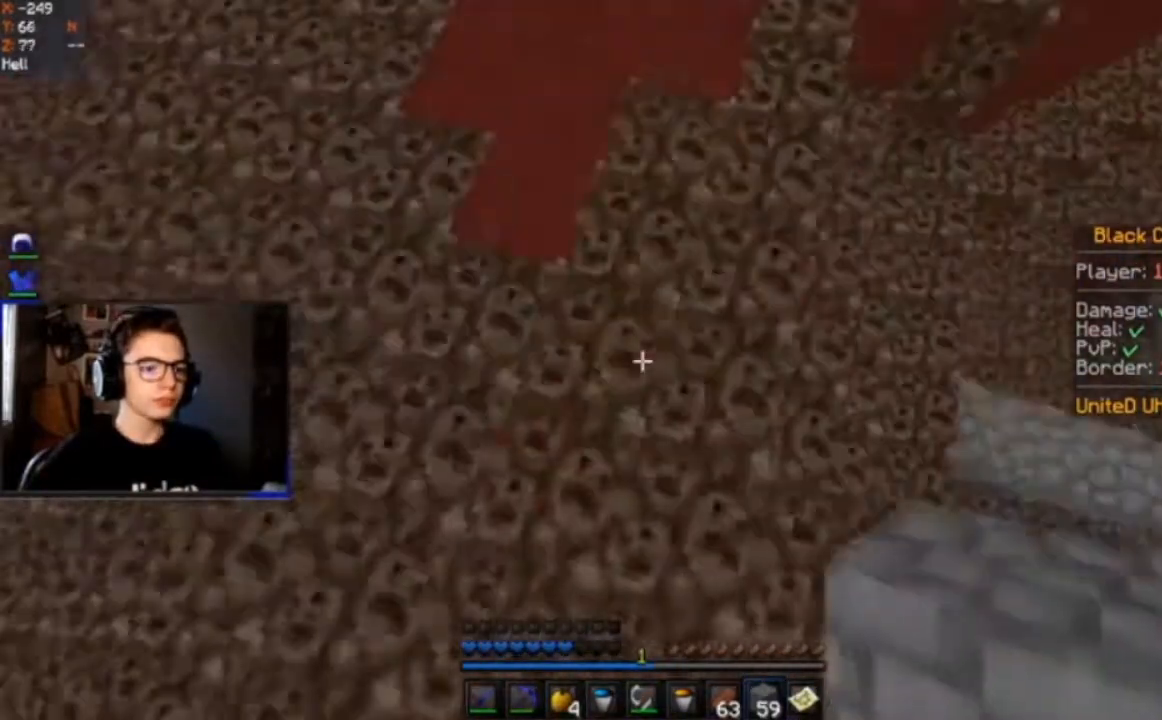
{"keys": ["space", "w"], "mouse": [], "events": [[34, "mouse_right", "down"], [134, "mouse_right", "up"]]}
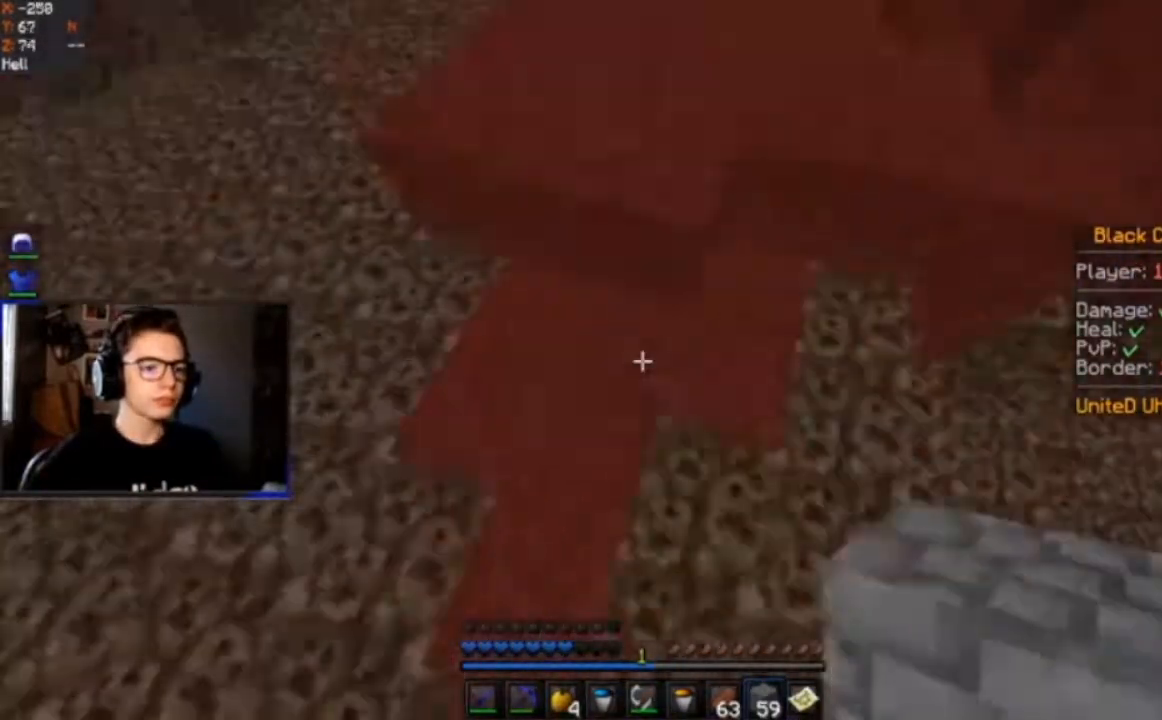
{"keys": ["space", "w"], "mouse": [], "events": [[67, "mouse_right", "down"], [167, "mouse_right", "up"]]}
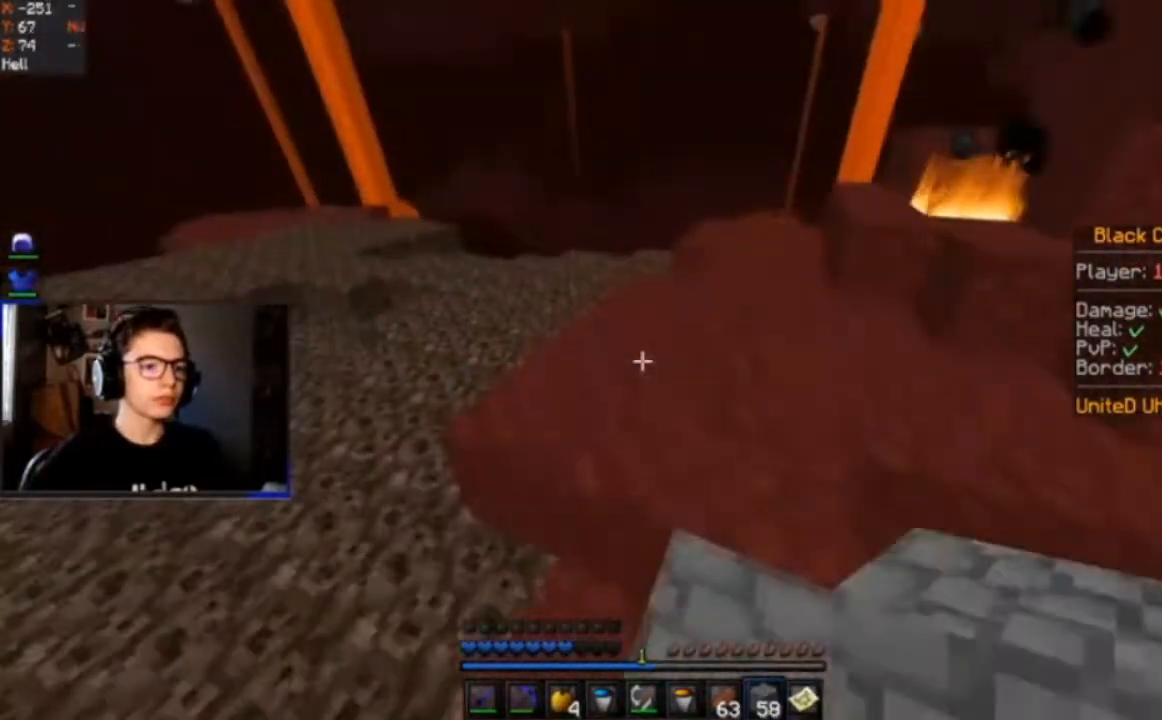
{"keys": ["space", "w"], "mouse": [], "events": [[100, "d", "down"], [201, "space", "up"], [267, "d", "up"], [301, "space", "down"]]}
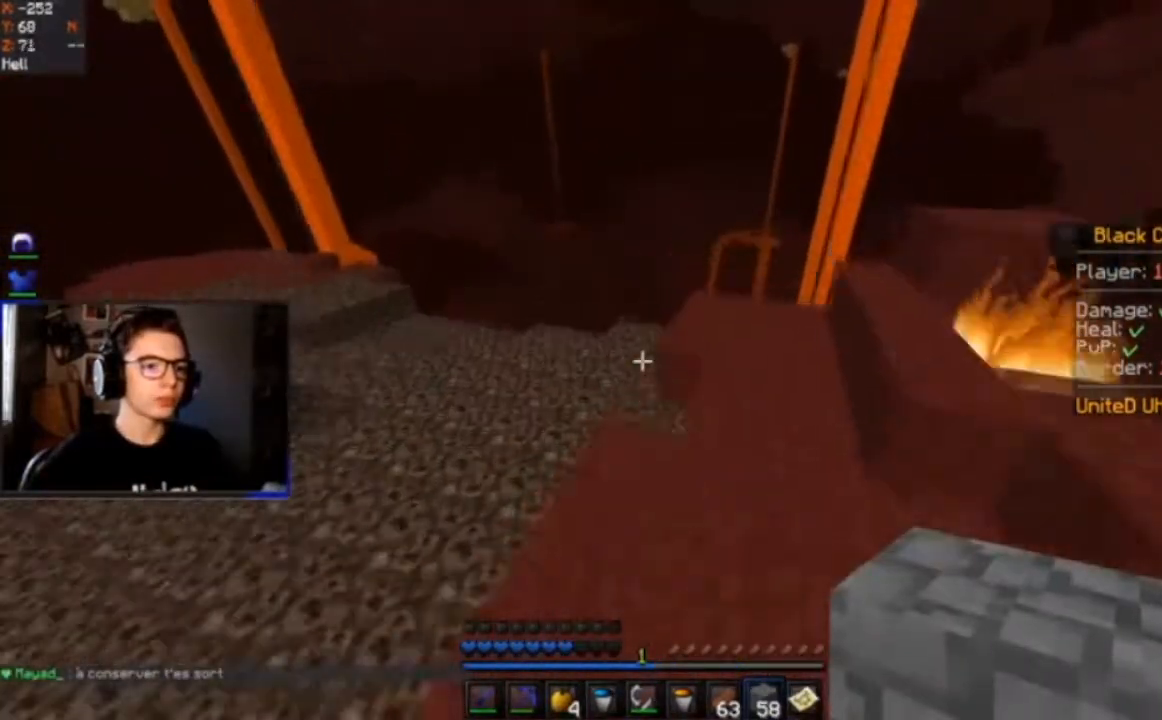
{"keys": ["d", "space", "w"], "mouse": [], "events": [[100, "d", "down"], [367, "d", "up"], [500, "d", "down"]]}
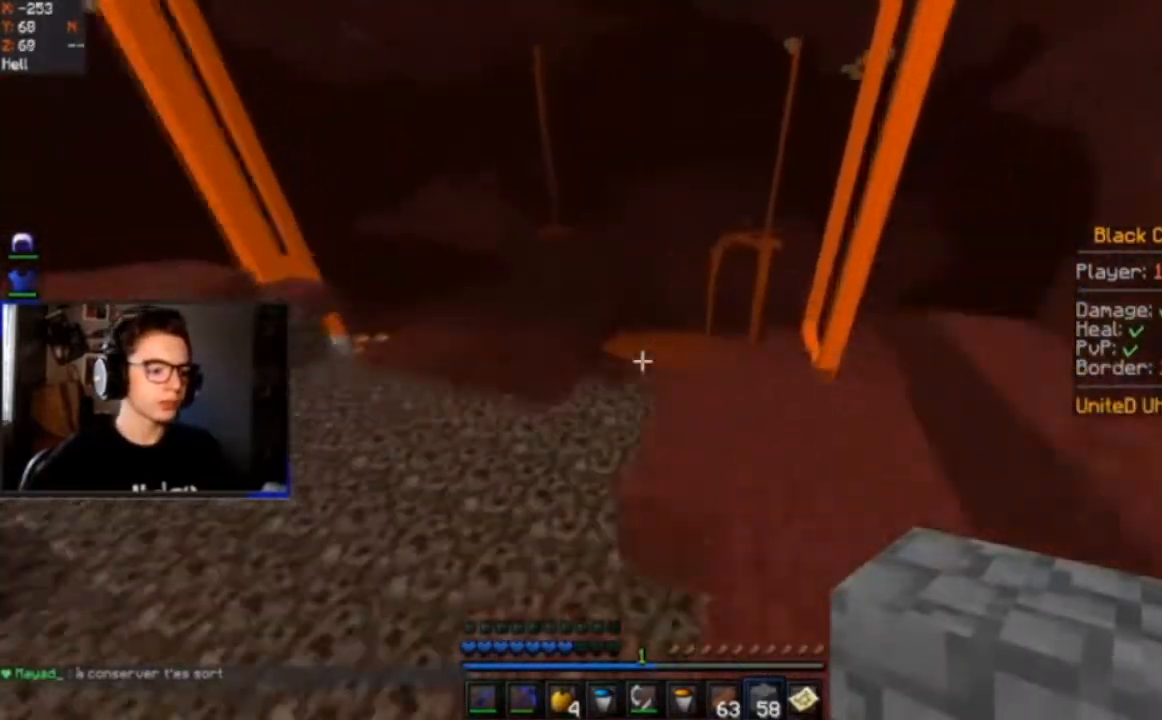
{"keys": ["w"], "mouse": [], "events": [[267, "d", "up"], [301, "space", "up"]]}
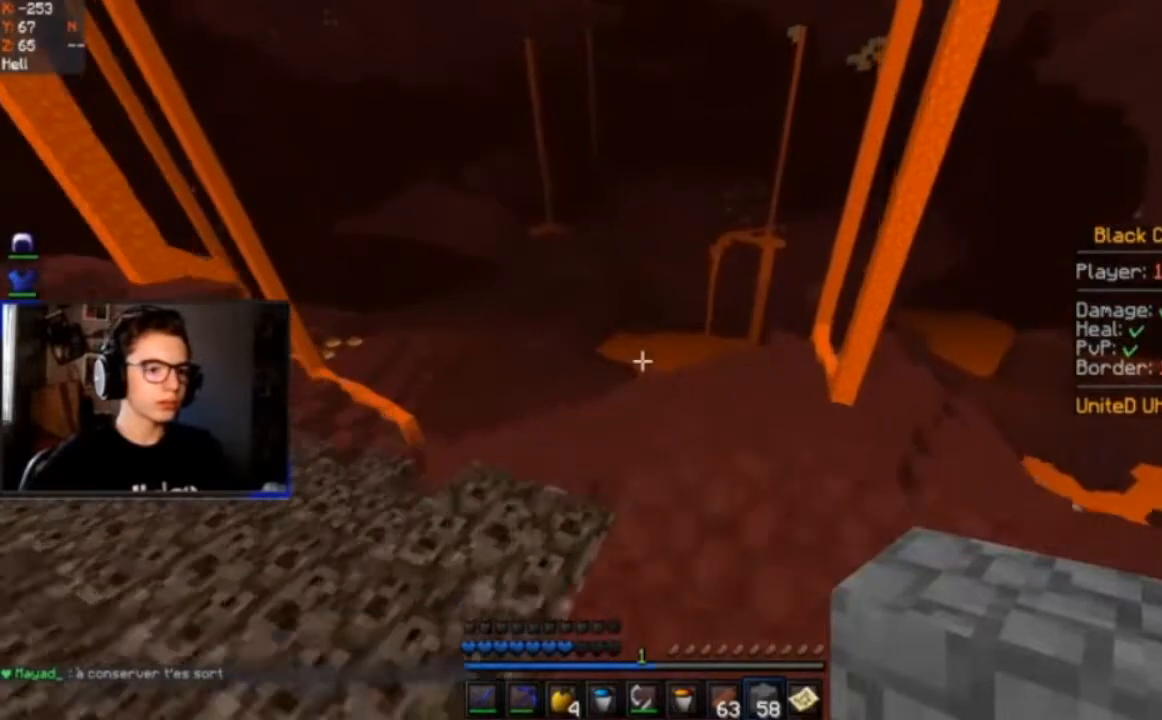
{"keys": [], "mouse": [], "events": [[133, "w", "up"]]}
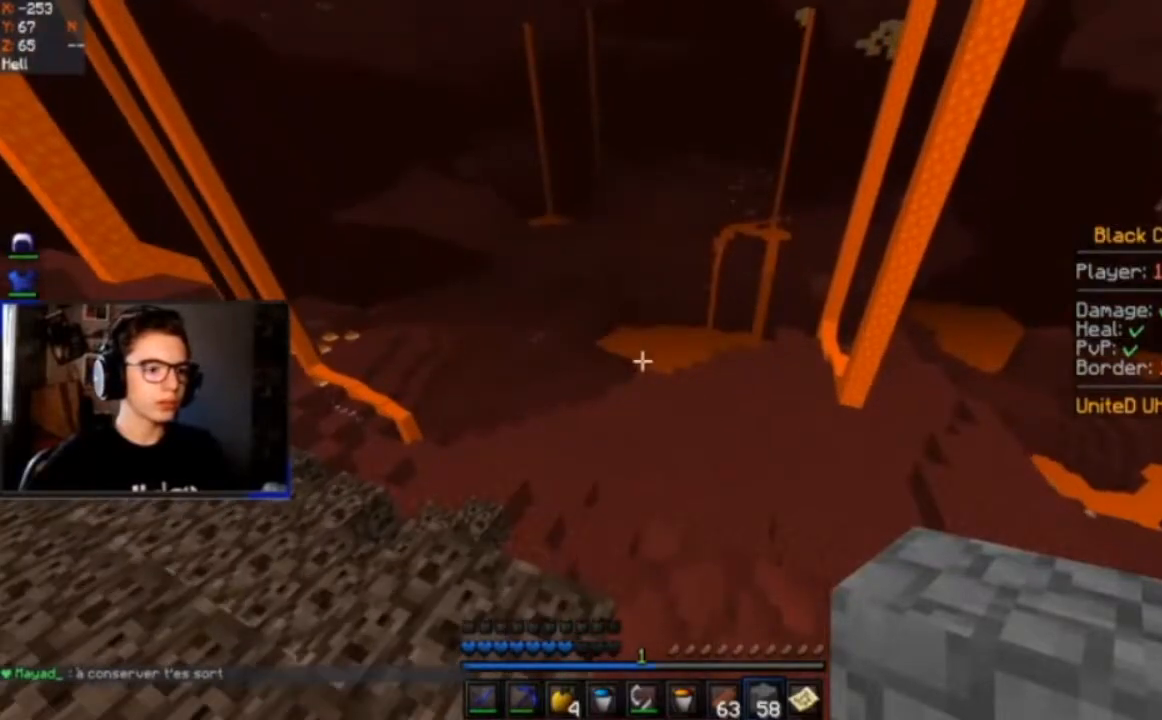
{"keys": [], "mouse": [], "events": [[234, "w", "down"], [401, "w", "up"]]}
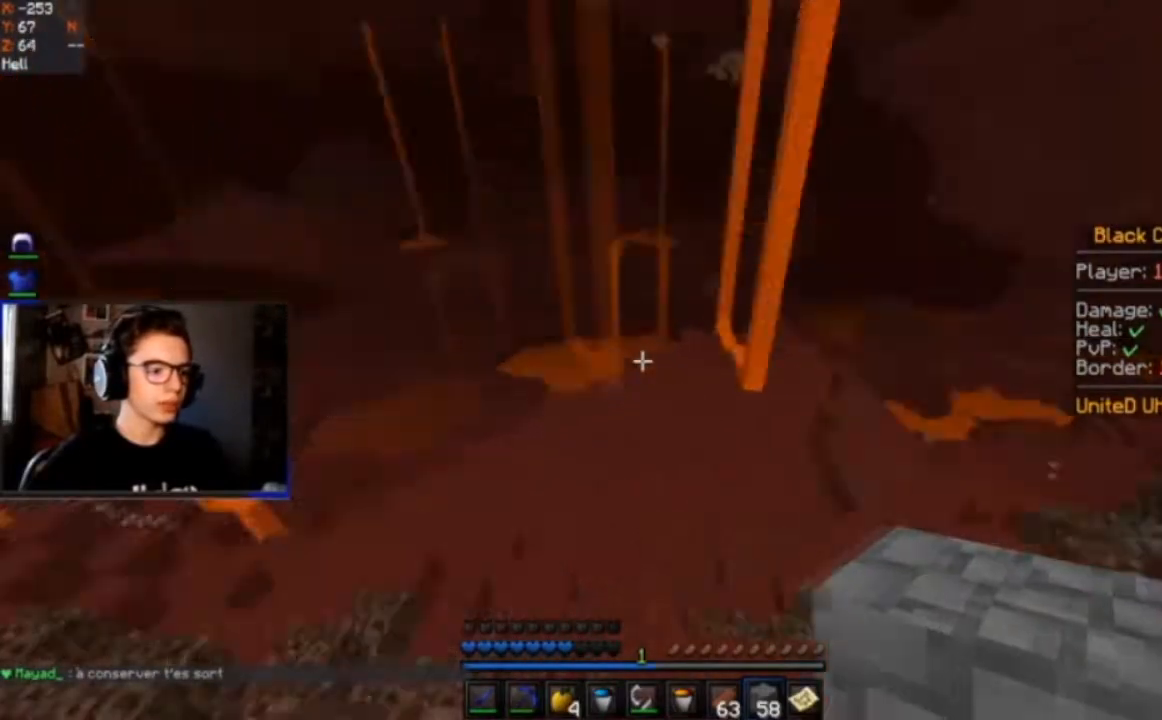
{"keys": [], "mouse": [], "events": []}
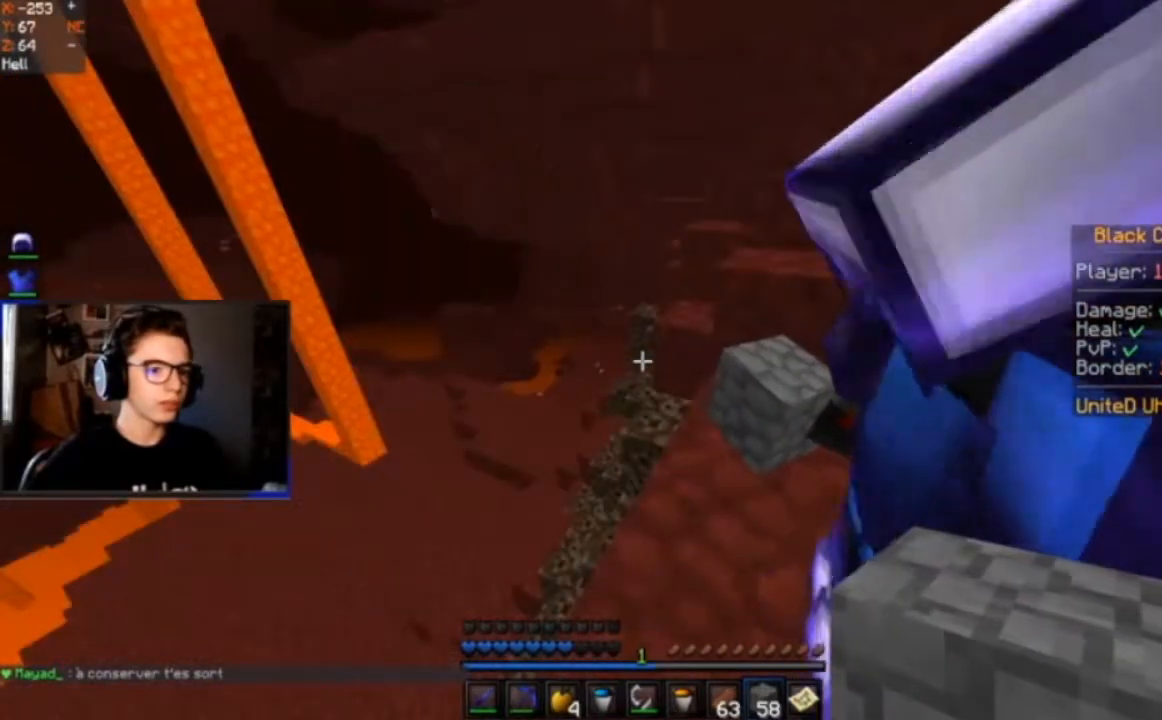
{"keys": [], "mouse": [], "events": []}
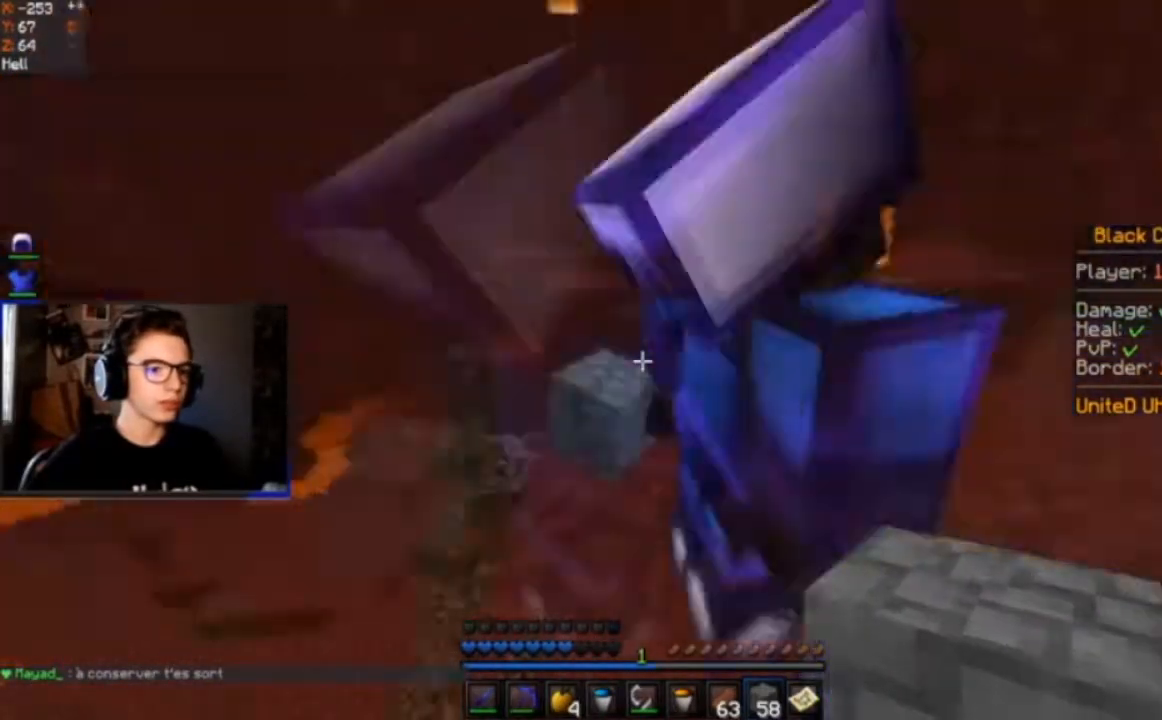
{"keys": ["space", "w"], "mouse": [], "events": [[33, "w", "down"], [100, "d", "down"], [300, "d", "up"], [500, "space", "down"]]}
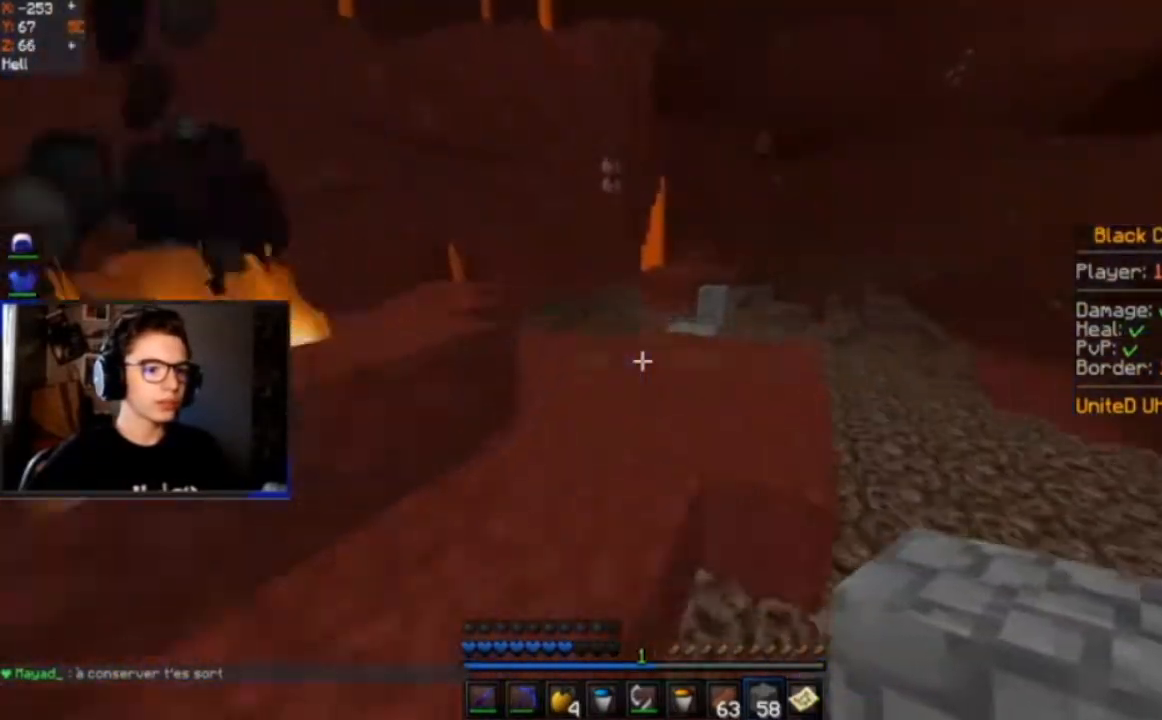
{"keys": ["space", "w"], "mouse": [], "events": []}
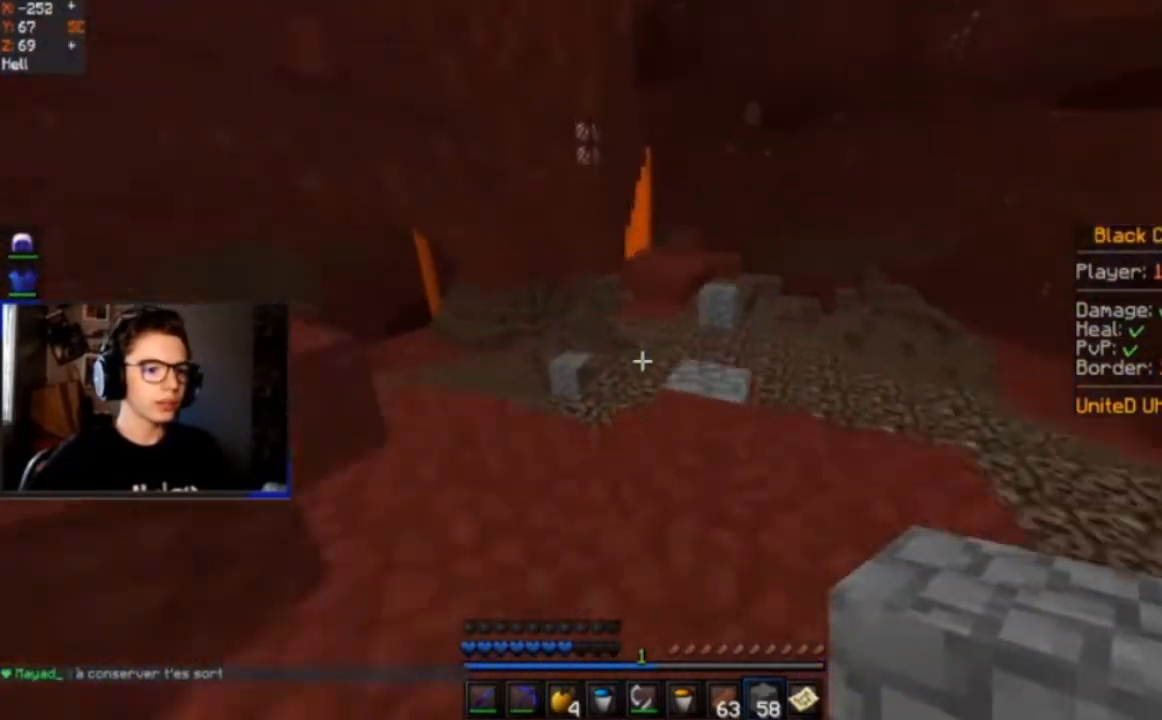
{"keys": ["space", "w"], "mouse": [], "events": [[200, "d", "down"], [434, "d", "up"]]}
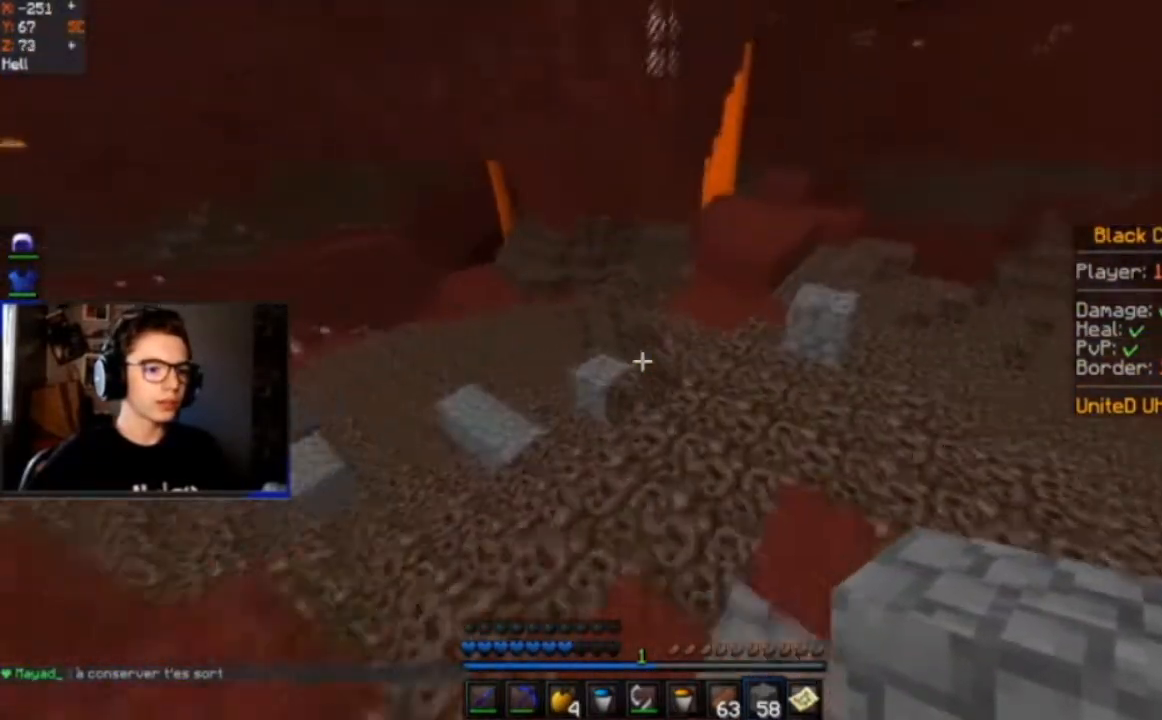
{"keys": ["space", "w"], "mouse": [], "events": [[34, "space", "up"], [134, "space", "down"]]}